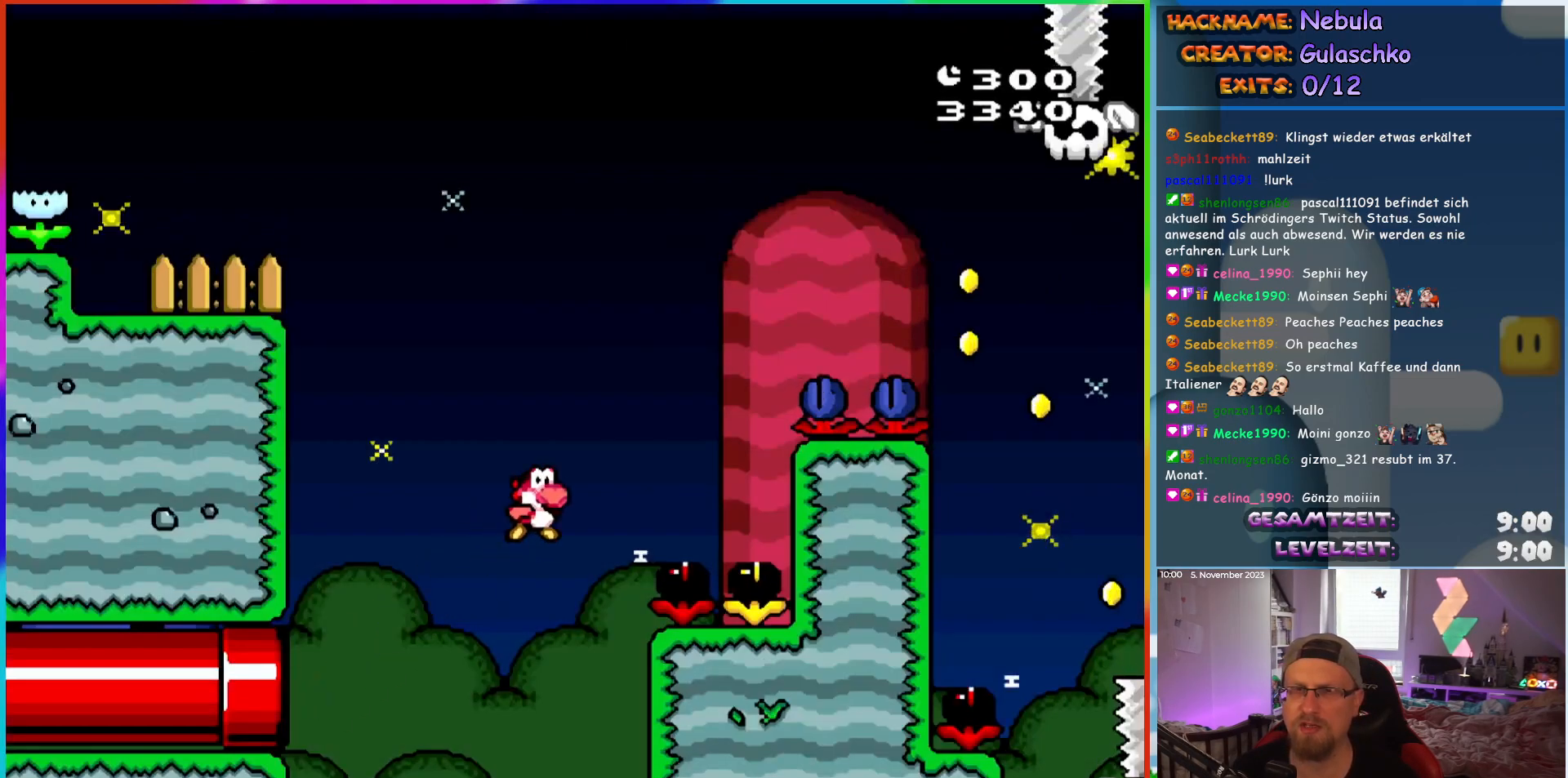
Gameplay with a controller (Nintendo layout); each line is a JSON object with the inputs held at the frame after it (dt_ms = milliseconds from this image to that frame). "events" lists button and stick changes between this image and that frame as [ms after this image, input, new state], when the widget could be followed in between. Not read: A B L3 R3 X Y.
{"dt_ms": 500, "buttons": ["DPAD_LEFT"], "events": [[183, "DPAD_LEFT", "down"]]}
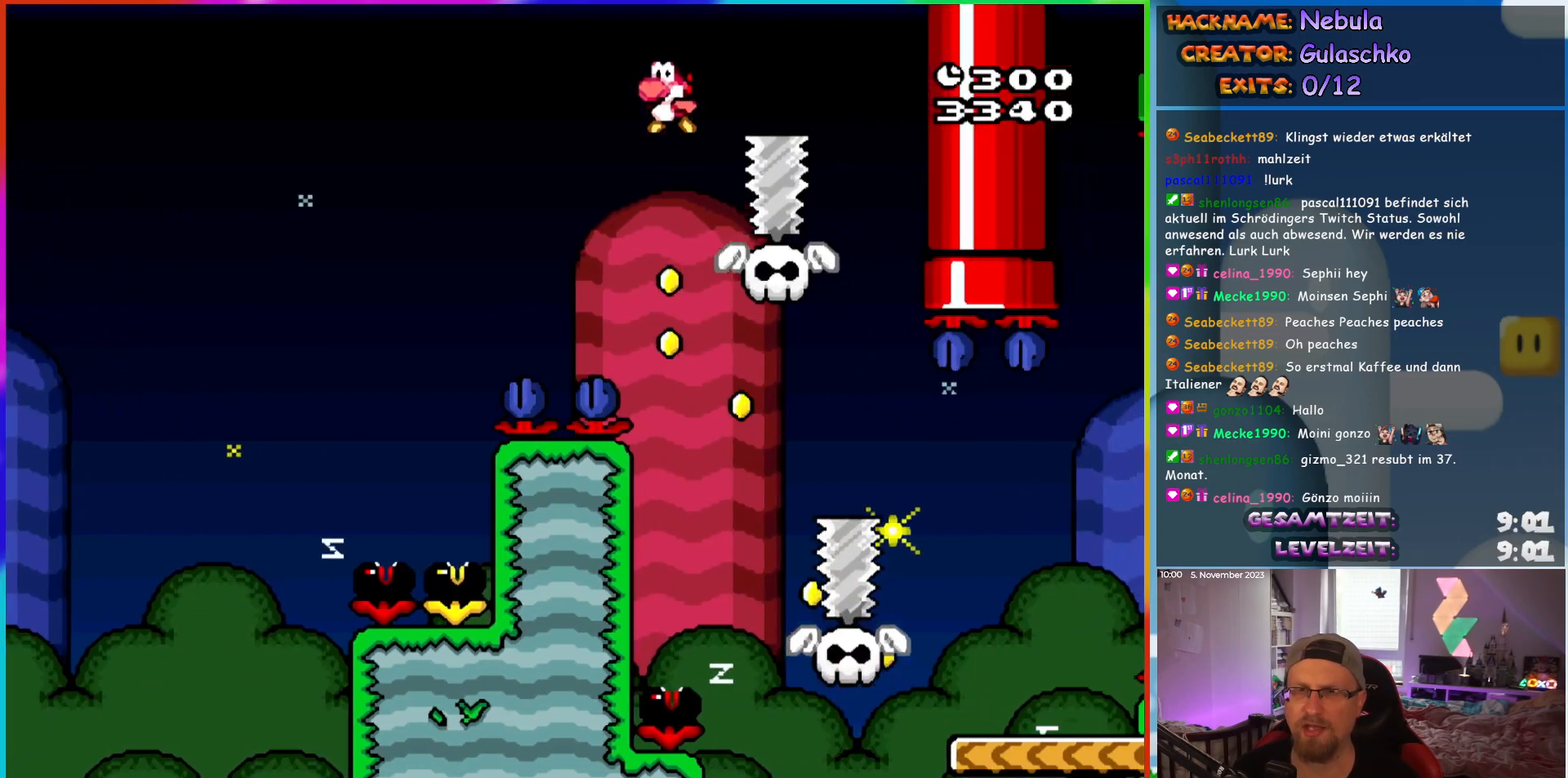
{"dt_ms": 500, "buttons": ["DPAD_RIGHT"], "events": [[117, "DPAD_LEFT", "up"], [333, "DPAD_RIGHT", "down"]]}
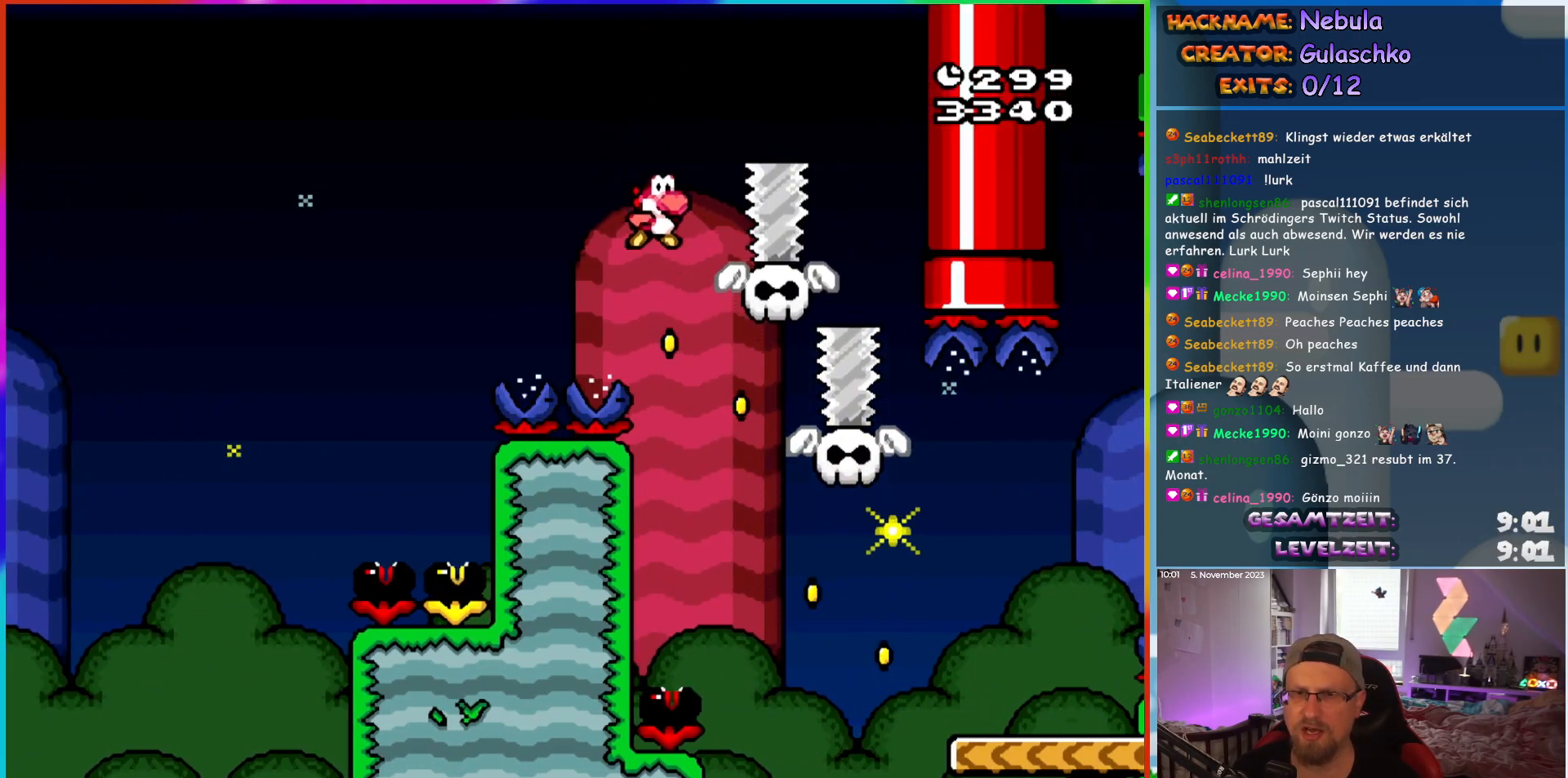
{"dt_ms": 500, "buttons": ["DPAD_RIGHT"], "events": []}
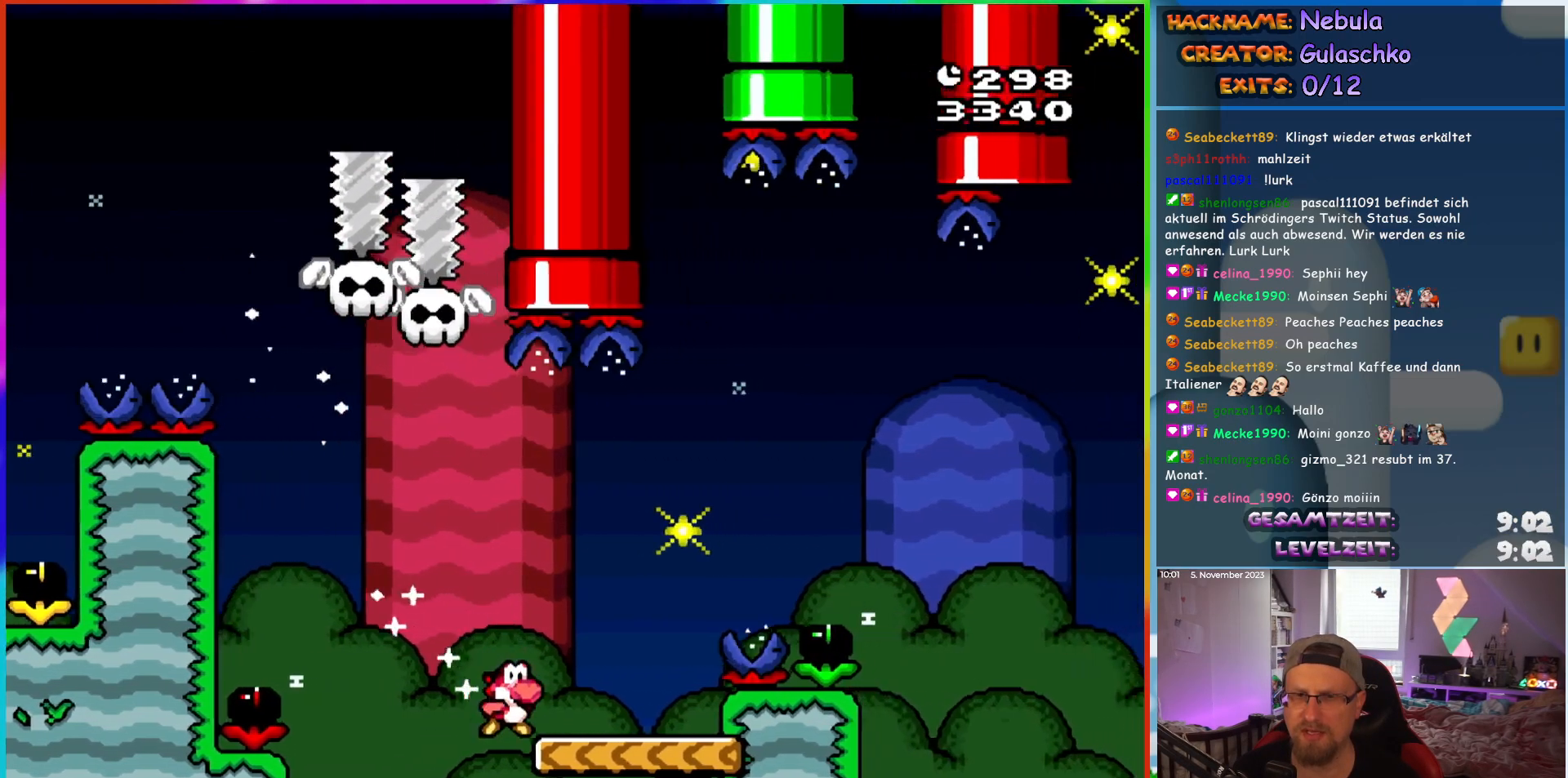
{"dt_ms": 500, "buttons": ["DPAD_RIGHT"], "events": []}
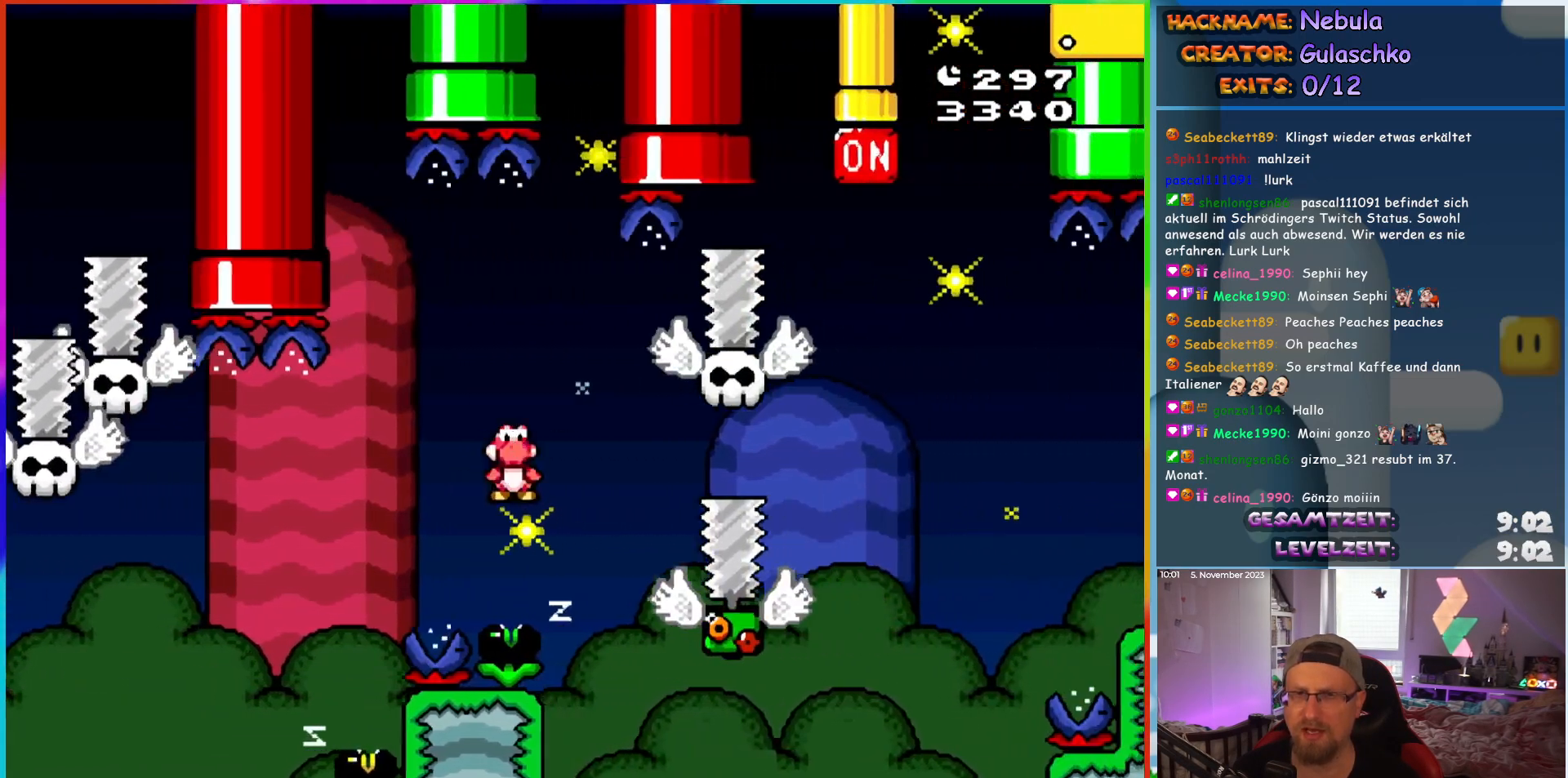
{"dt_ms": 1000, "buttons": ["DPAD_RIGHT"], "events": []}
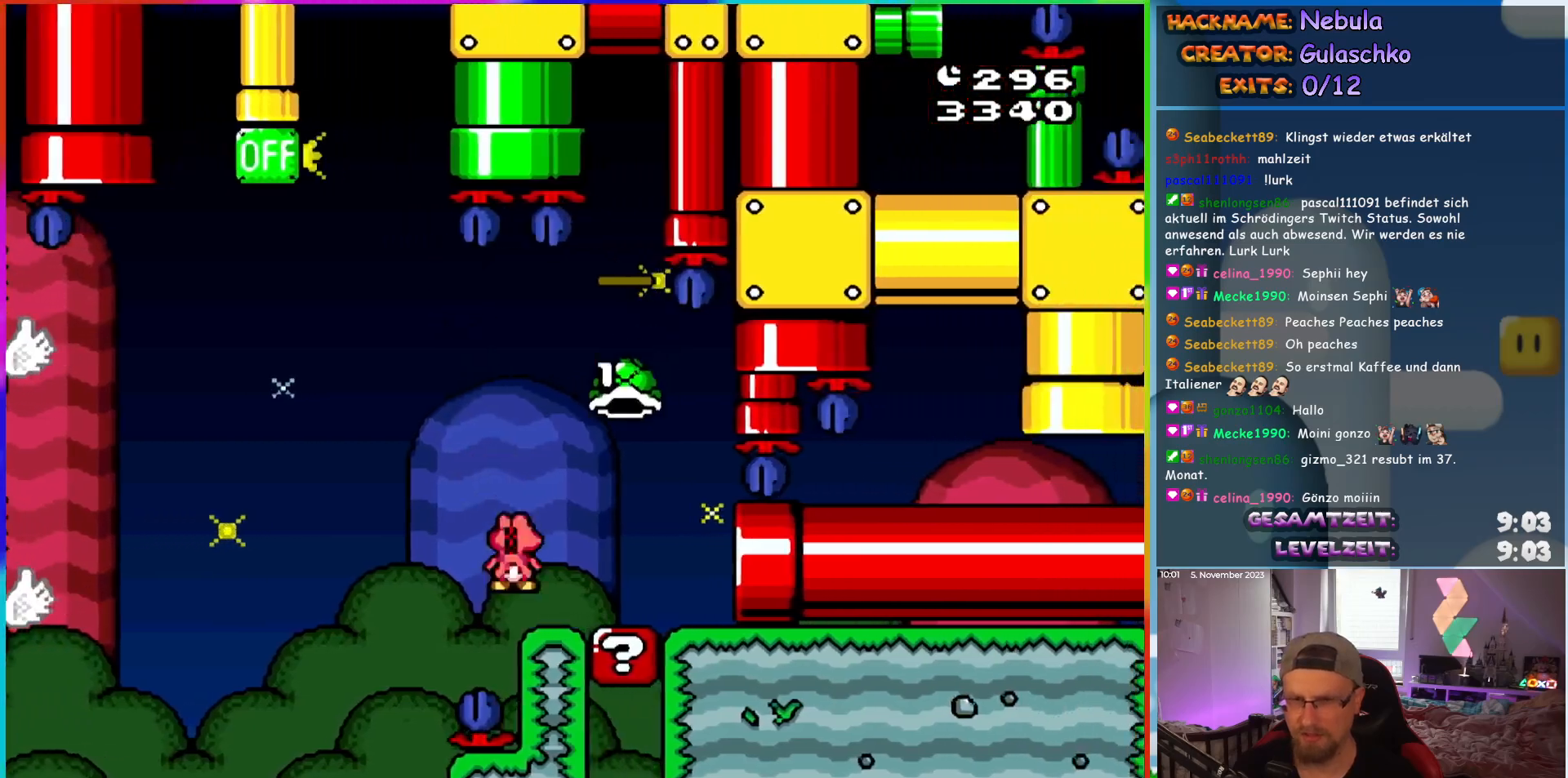
{"dt_ms": 500, "buttons": ["DPAD_RIGHT"], "events": []}
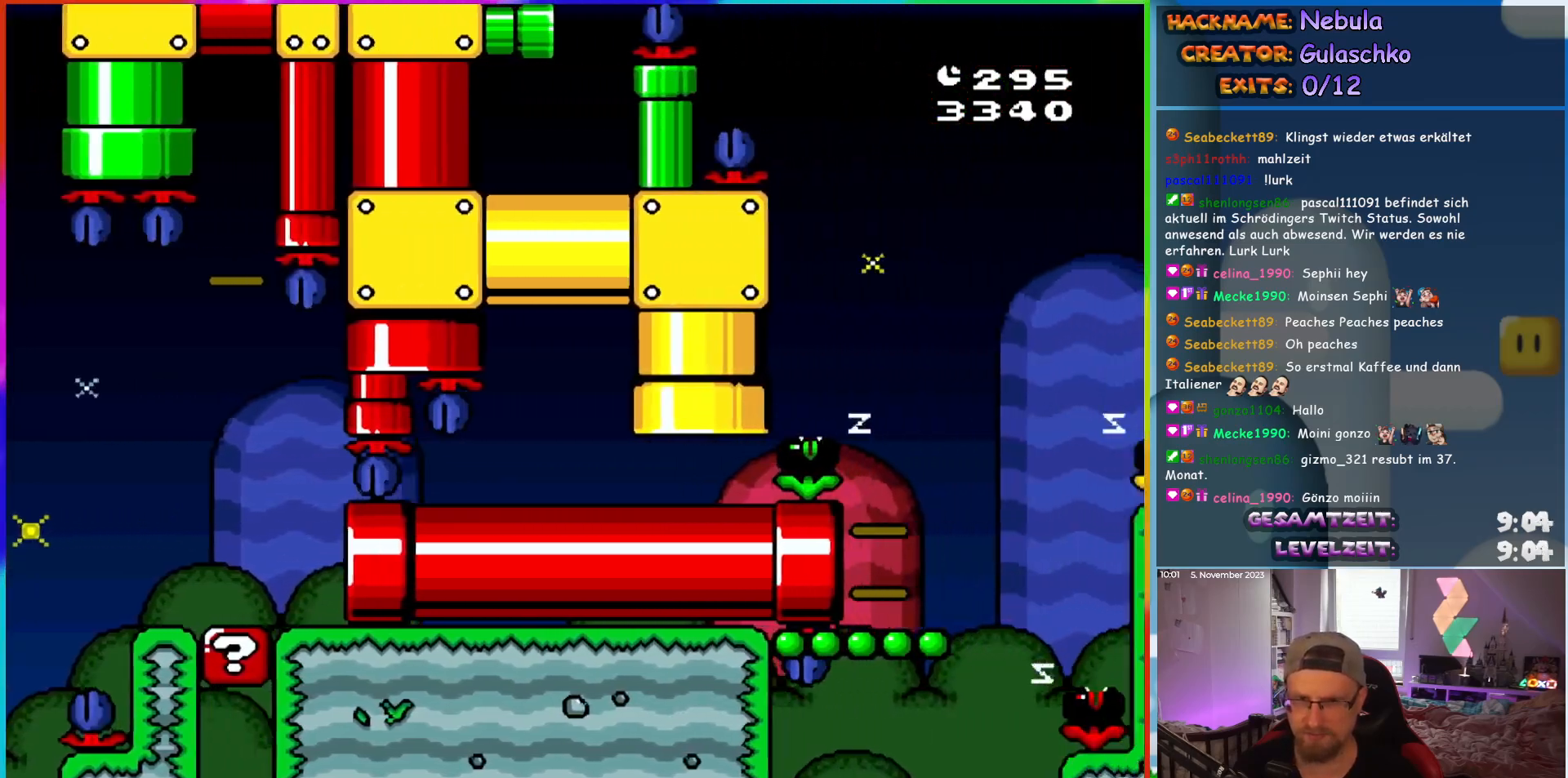
{"dt_ms": 500, "buttons": ["DPAD_RIGHT"], "events": []}
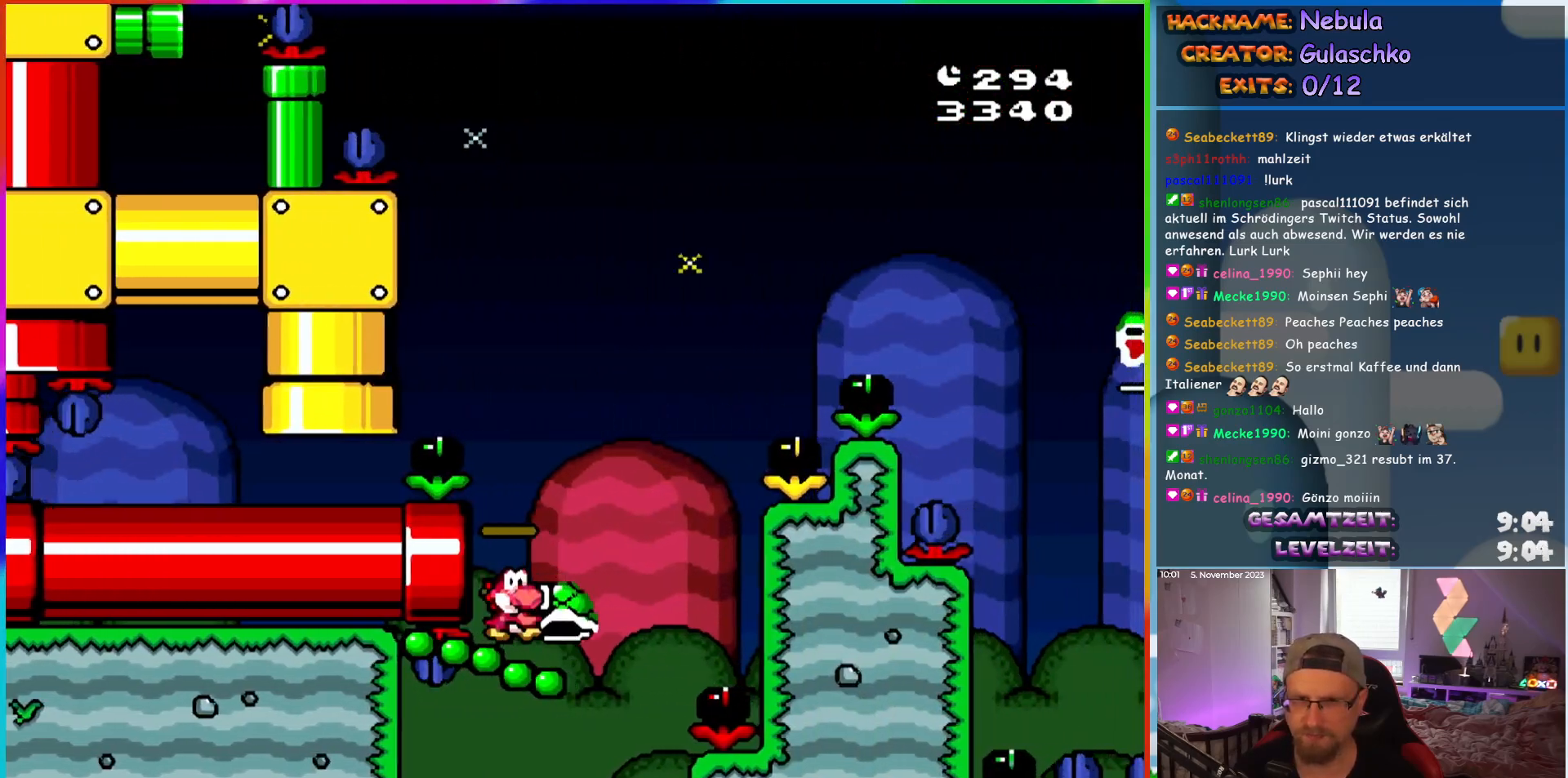
{"dt_ms": 500, "buttons": ["DPAD_RIGHT"], "events": []}
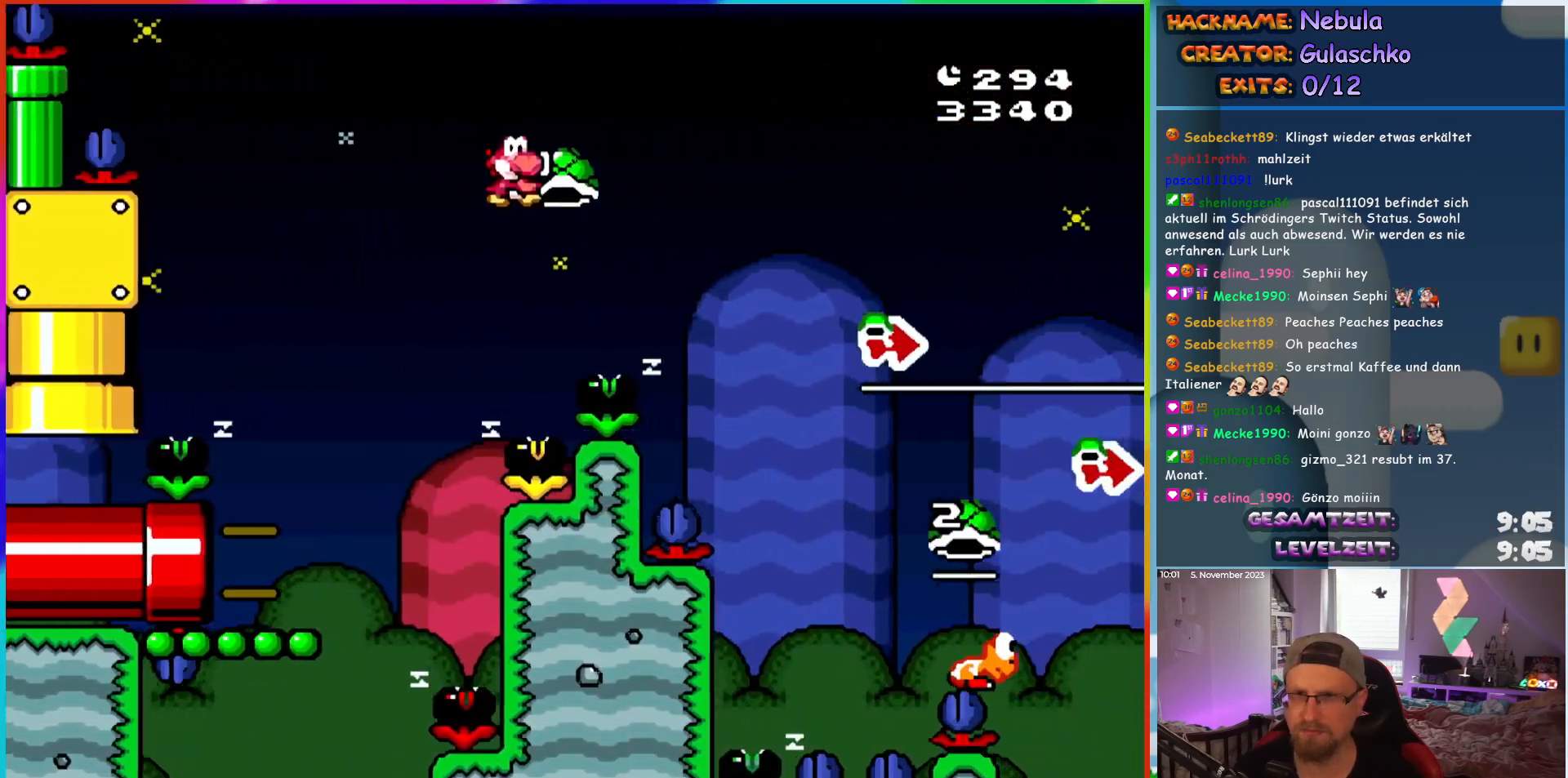
{"dt_ms": 500, "buttons": ["DPAD_RIGHT"], "events": []}
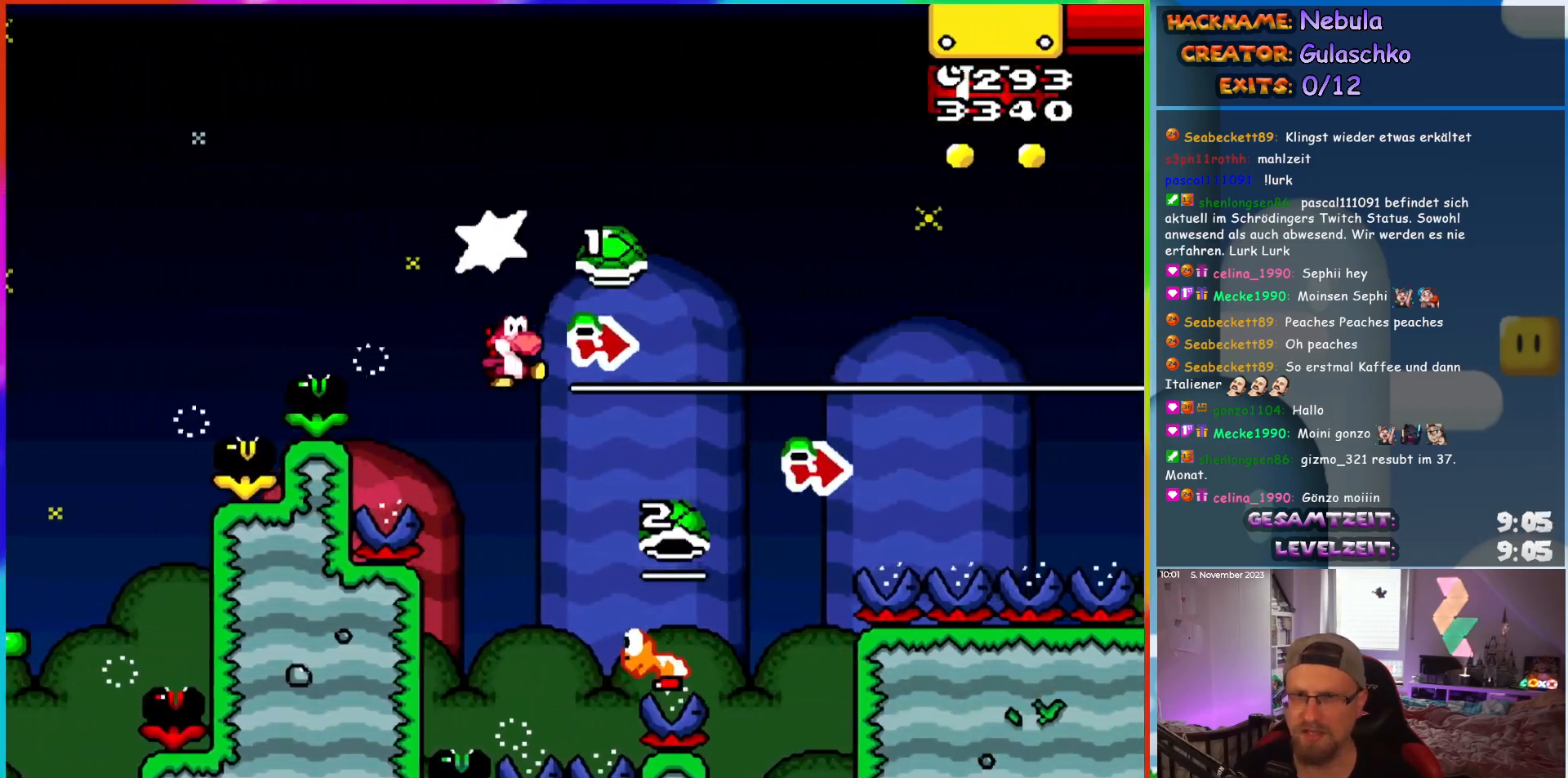
{"dt_ms": 500, "buttons": ["DPAD_RIGHT"], "events": []}
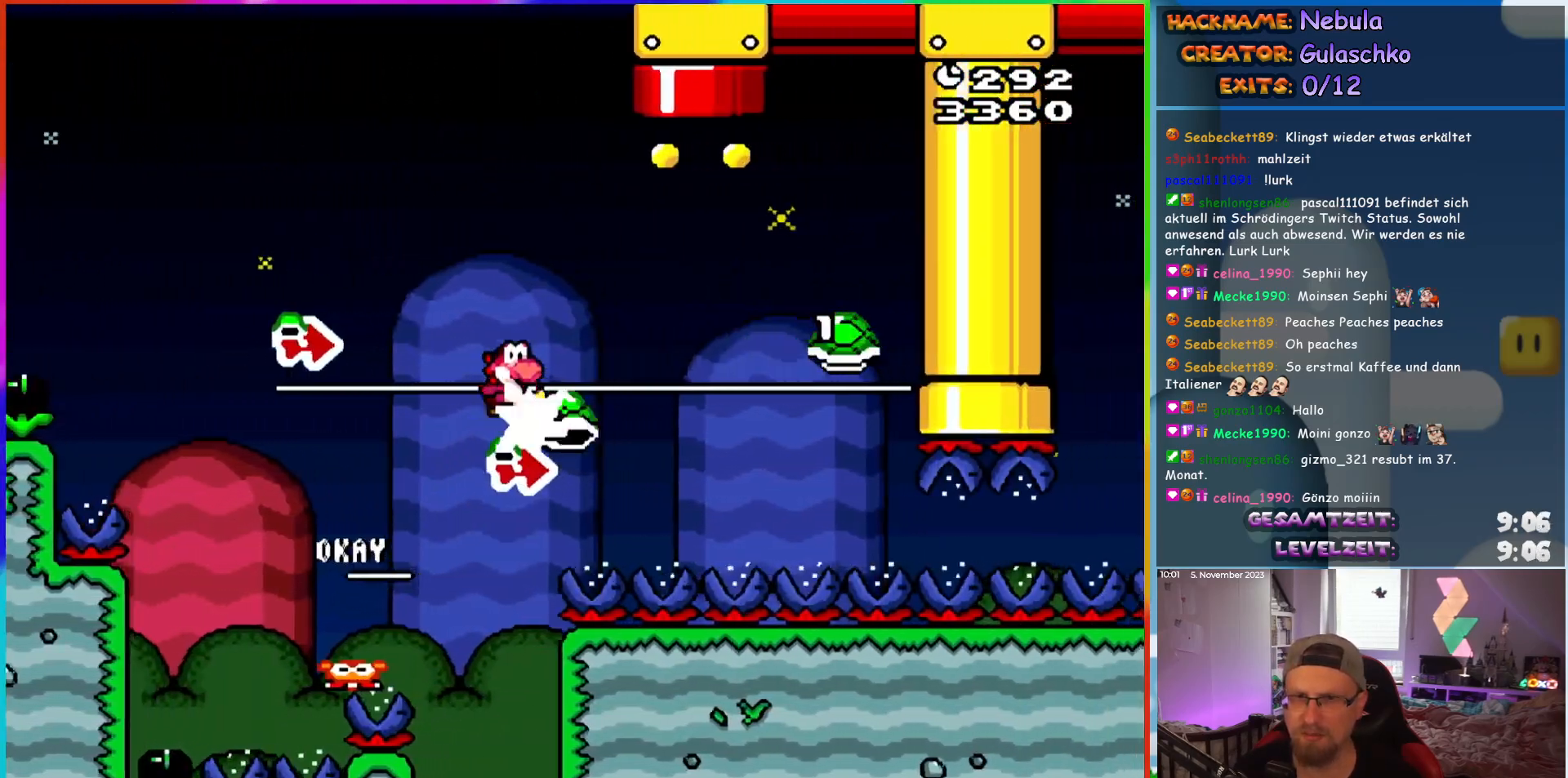
{"dt_ms": 500, "buttons": ["DPAD_UP"], "events": [[217, "DPAD_UP", "down"], [250, "DPAD_RIGHT", "up"], [283, "DPAD_LEFT", "down"], [417, "DPAD_LEFT", "up"]]}
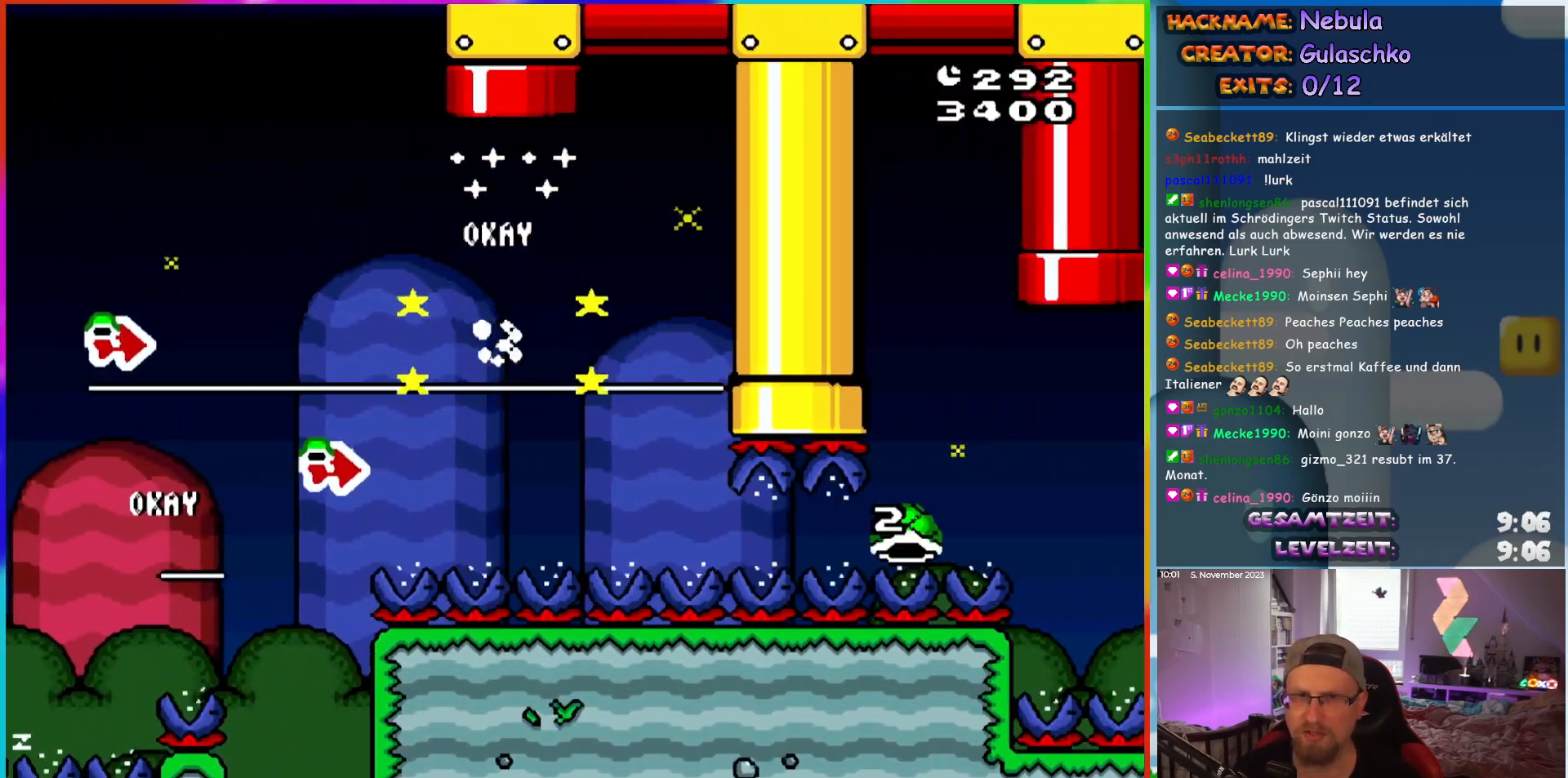
{"dt_ms": 500, "buttons": [], "events": [[133, "DPAD_UP", "up"]]}
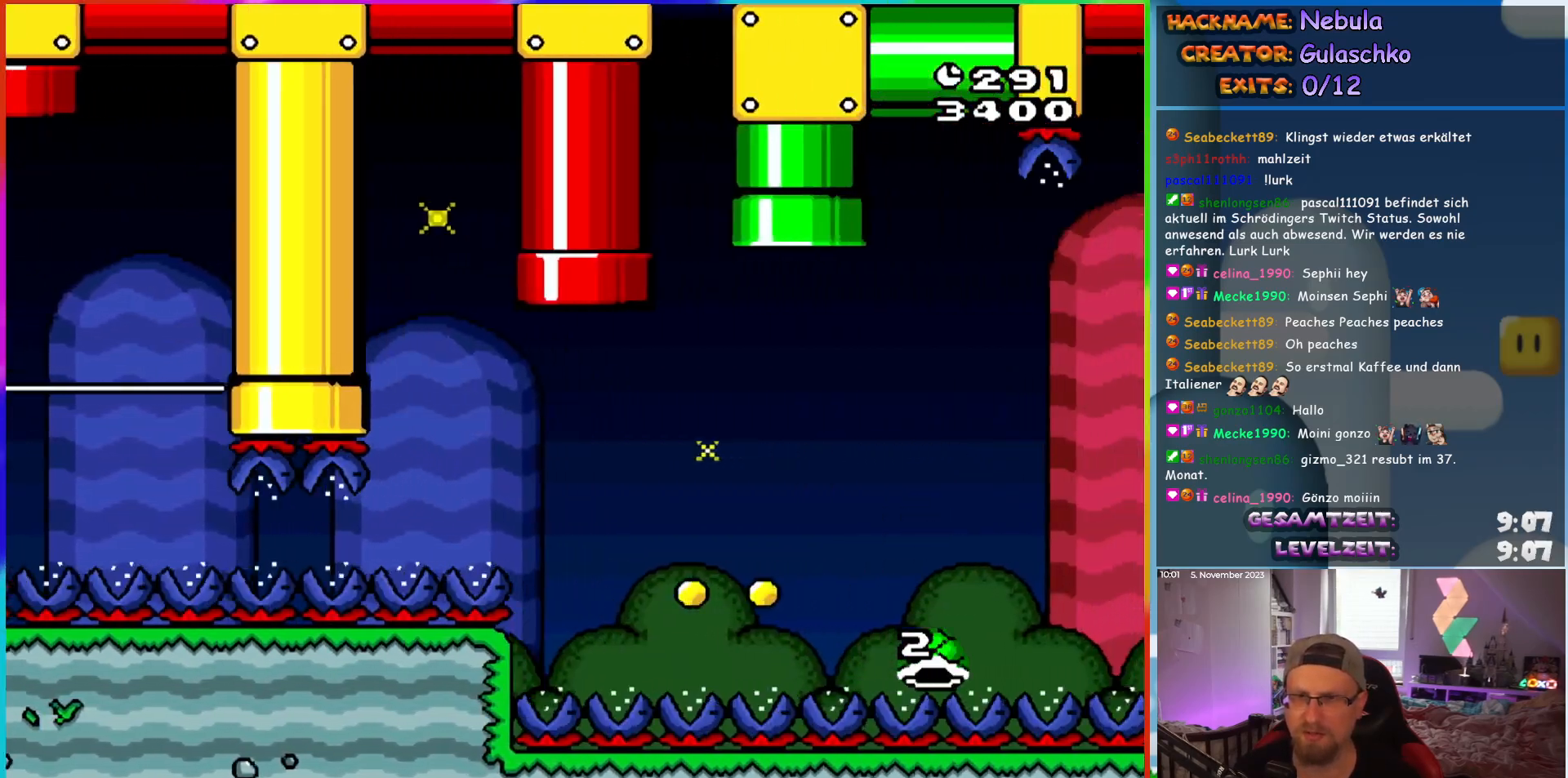
{"dt_ms": 500, "buttons": ["DPAD_RIGHT"], "events": [[267, "DPAD_RIGHT", "down"]]}
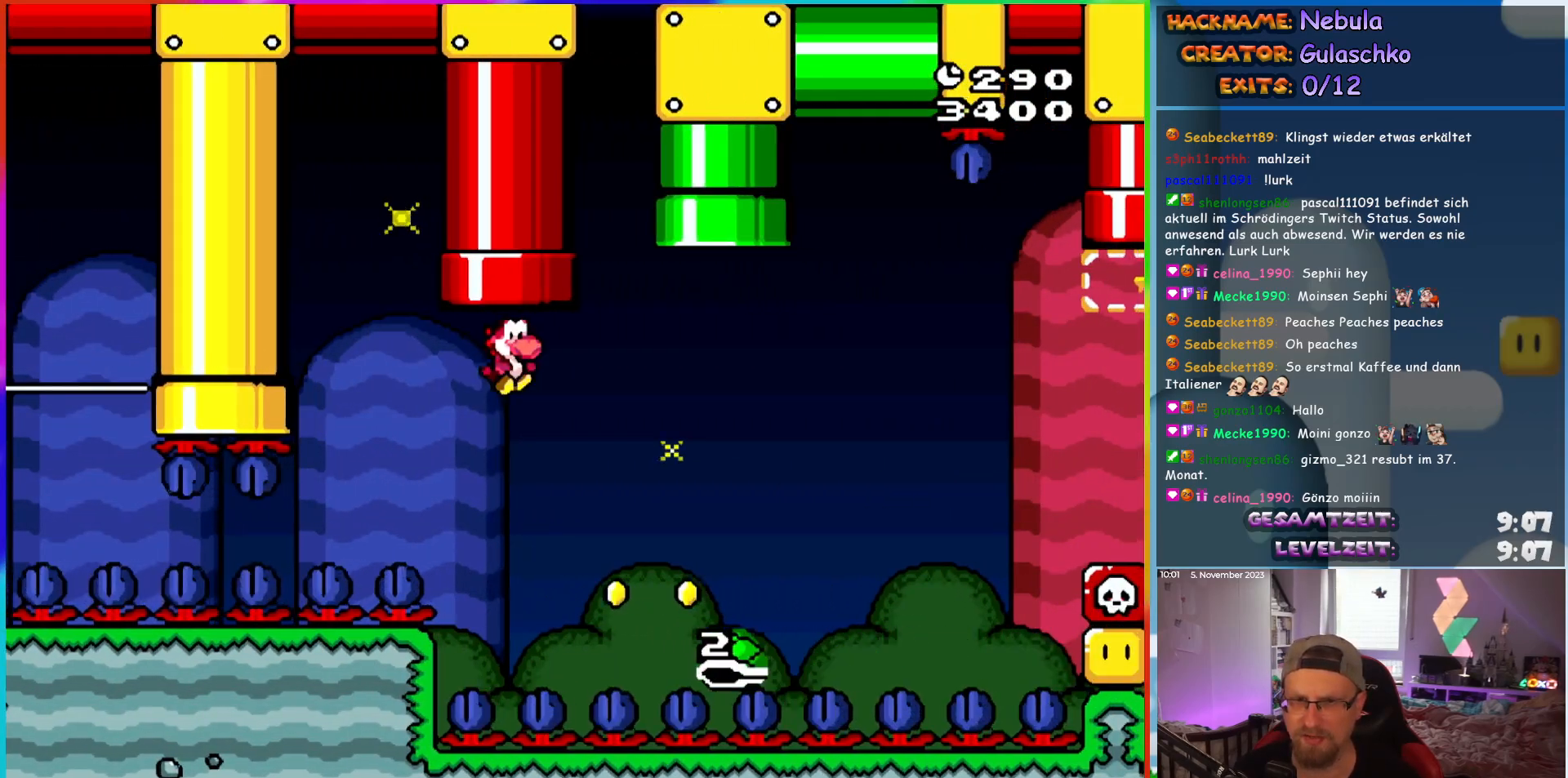
{"dt_ms": 500, "buttons": ["DPAD_RIGHT"], "events": []}
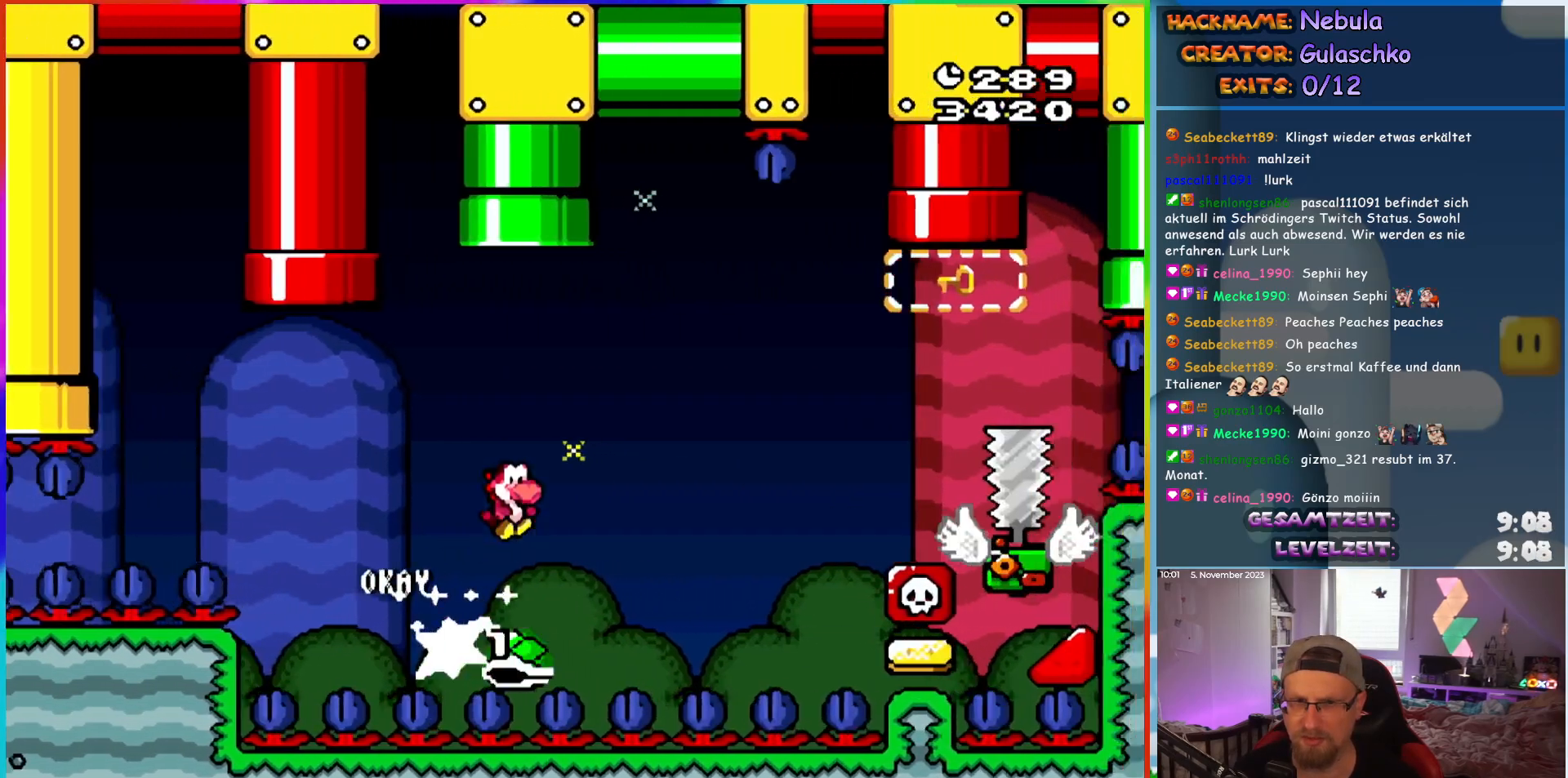
{"dt_ms": 500, "buttons": ["DPAD_RIGHT"], "events": []}
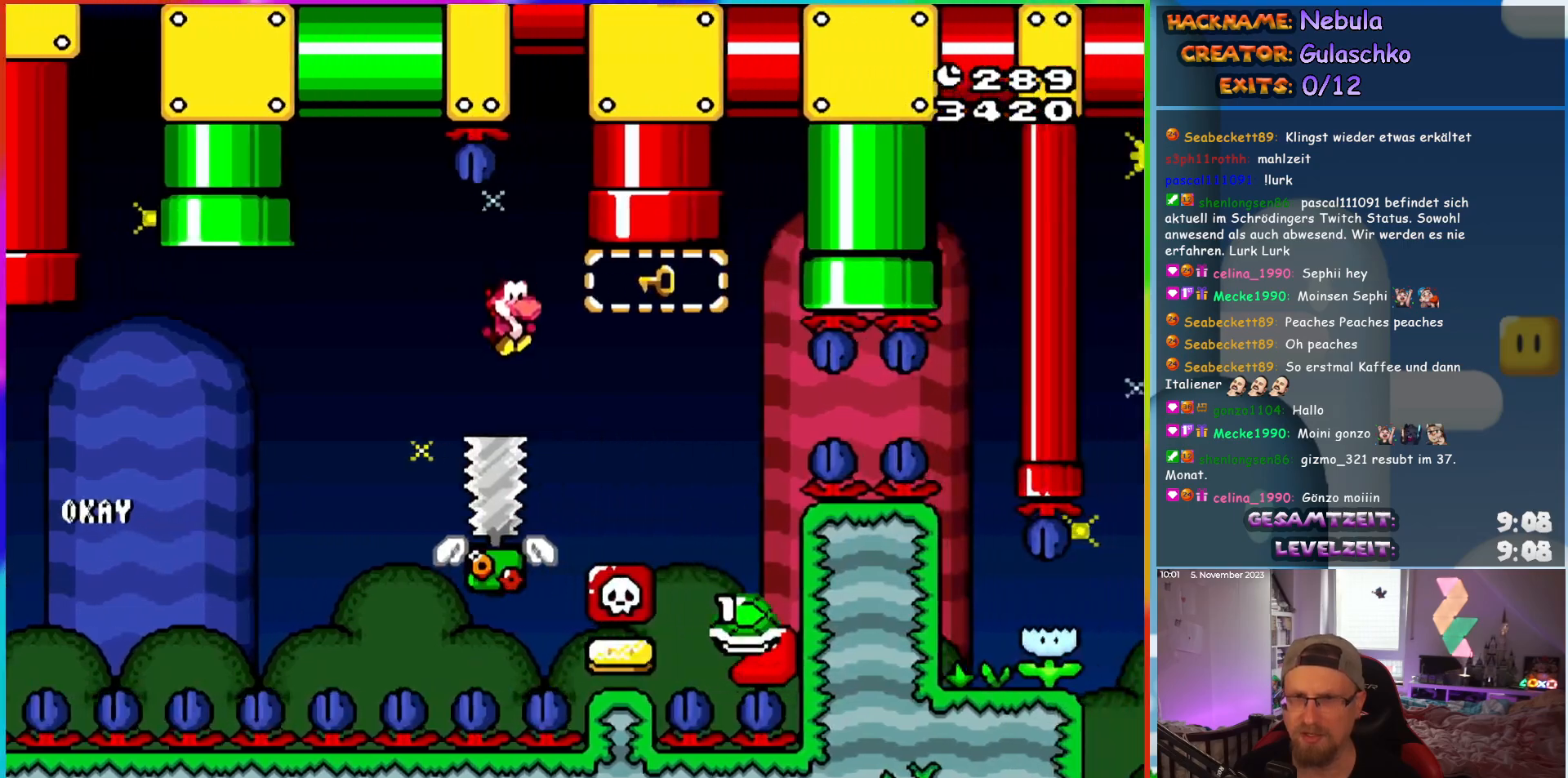
{"dt_ms": 500, "buttons": ["DPAD_UP", "DPAD_LEFT"], "events": [[150, "DPAD_UP", "down"], [167, "DPAD_RIGHT", "up"], [183, "DPAD_LEFT", "down"], [283, "DPAD_LEFT", "up"], [300, "DPAD_RIGHT", "down"], [350, "DPAD_RIGHT", "up"], [383, "DPAD_LEFT", "down"]]}
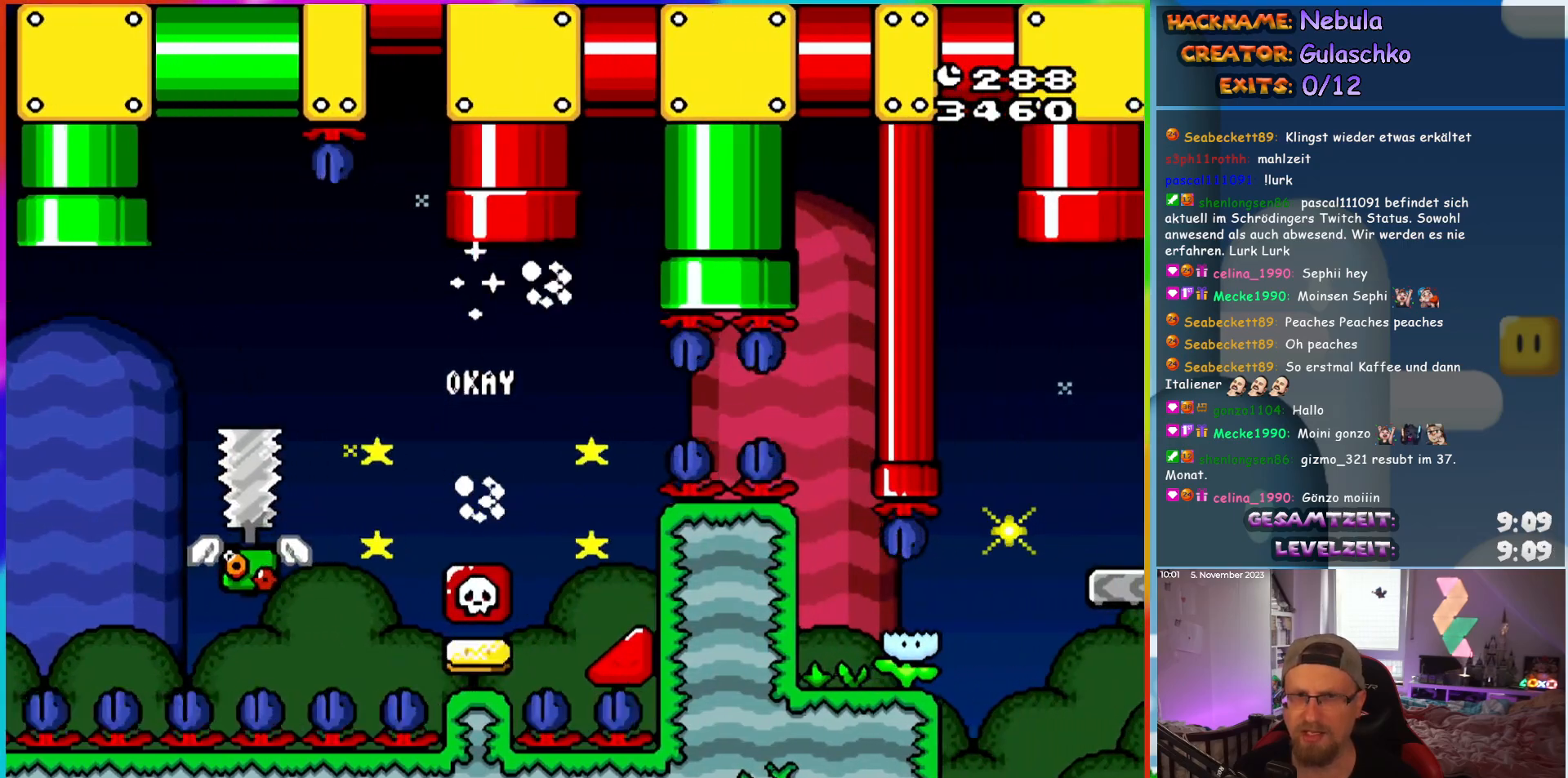
{"dt_ms": 500, "buttons": [], "events": [[50, "DPAD_LEFT", "up"], [167, "DPAD_UP", "up"]]}
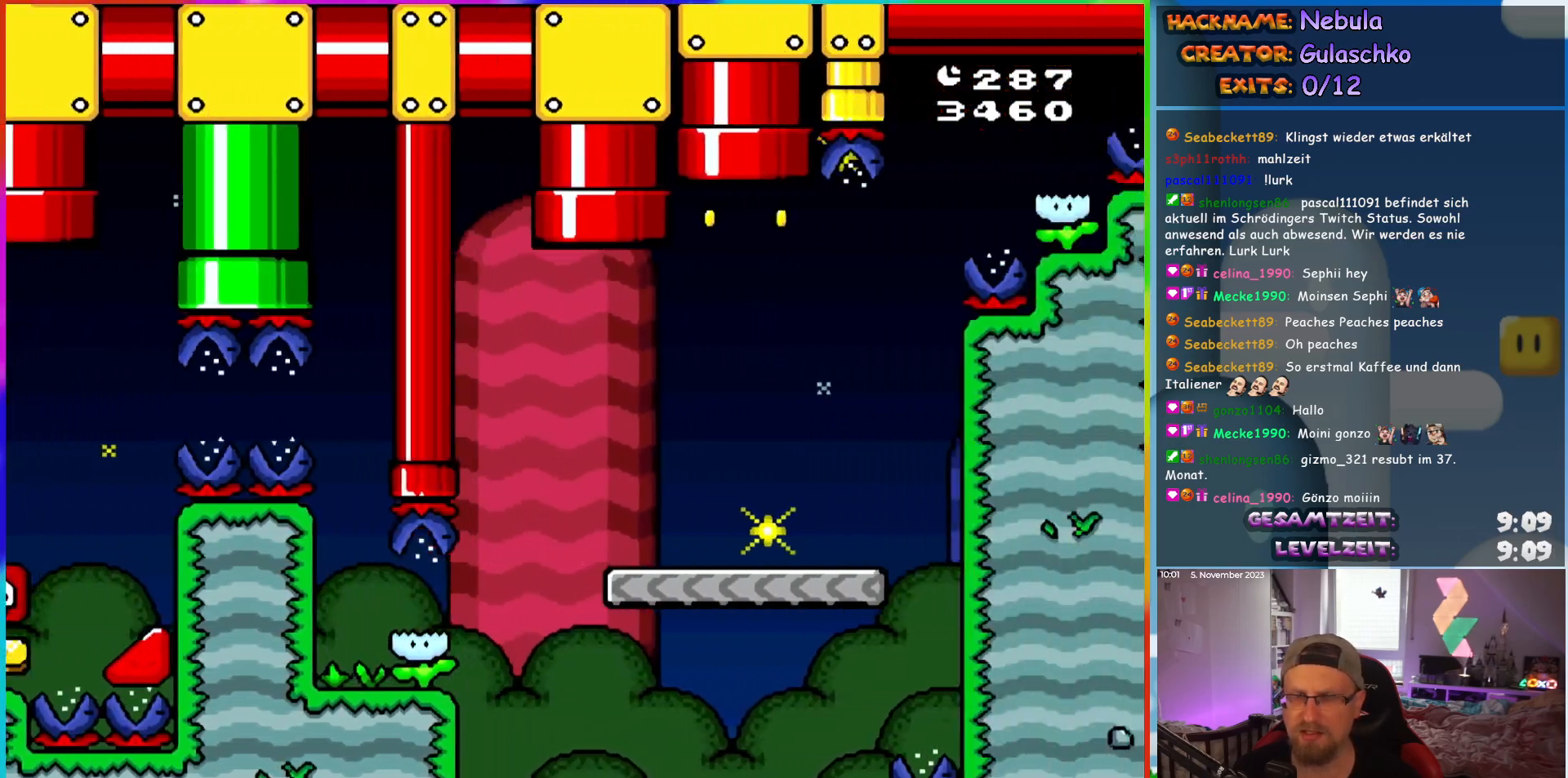
{"dt_ms": 500, "buttons": ["DPAD_UP", "DPAD_RIGHT"], "events": [[200, "DPAD_RIGHT", "down"], [350, "DPAD_UP", "down"]]}
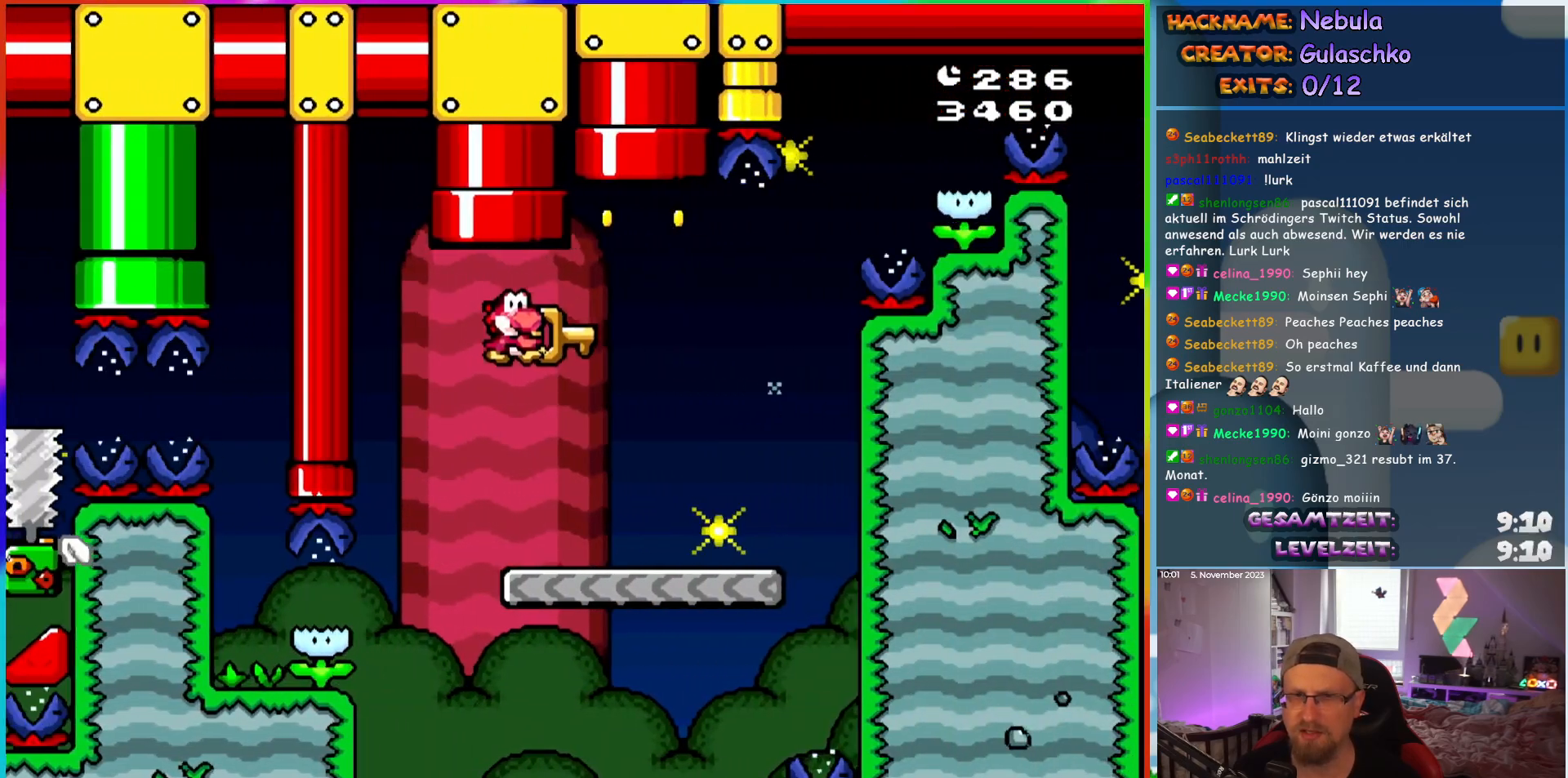
{"dt_ms": 500, "buttons": [], "events": [[200, "DPAD_RIGHT", "up"], [300, "DPAD_LEFT", "down"], [367, "DPAD_UP", "up"], [400, "DPAD_LEFT", "up"]]}
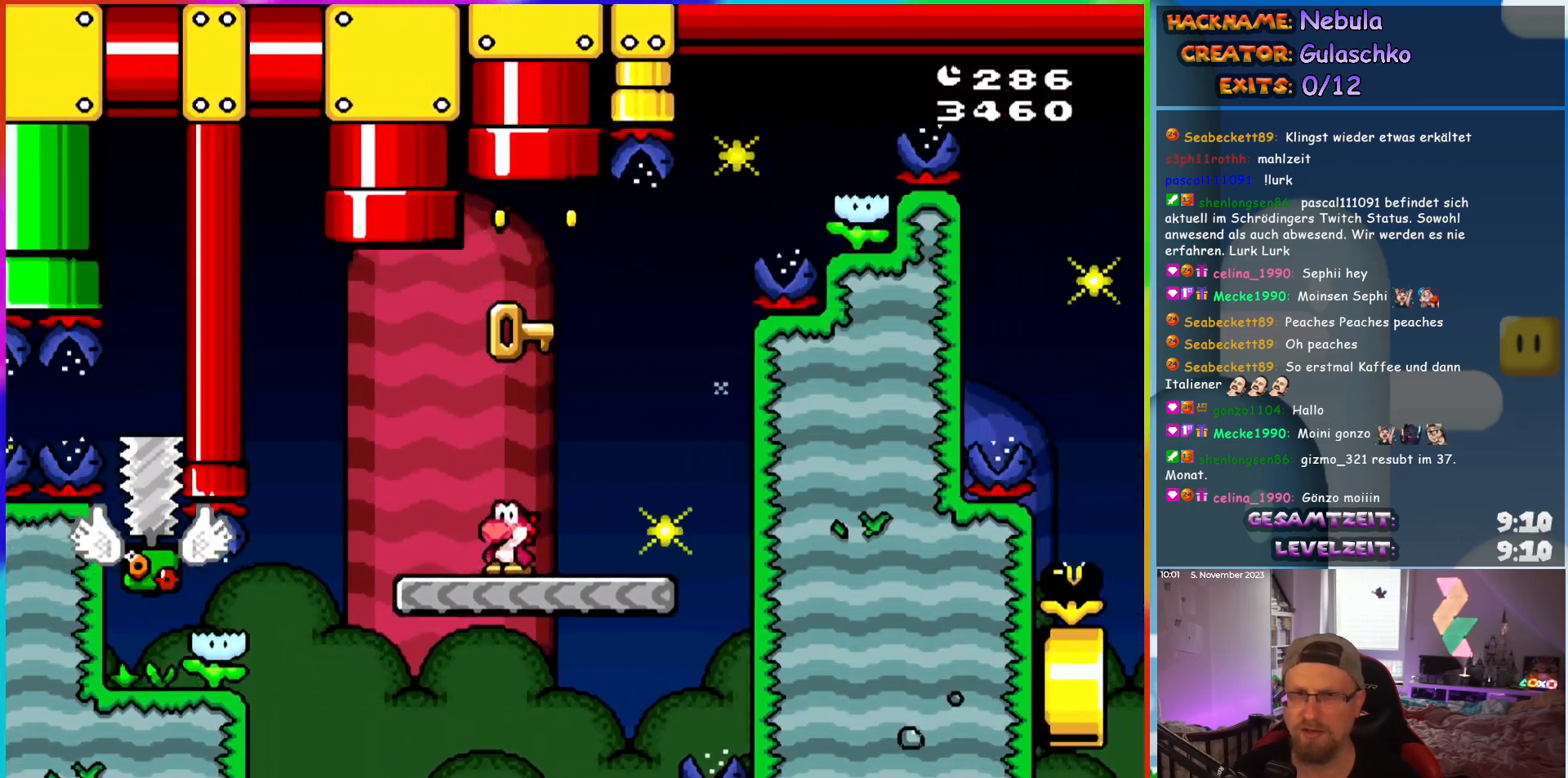
{"dt_ms": 500, "buttons": ["DPAD_LEFT"], "events": [[433, "DPAD_LEFT", "down"]]}
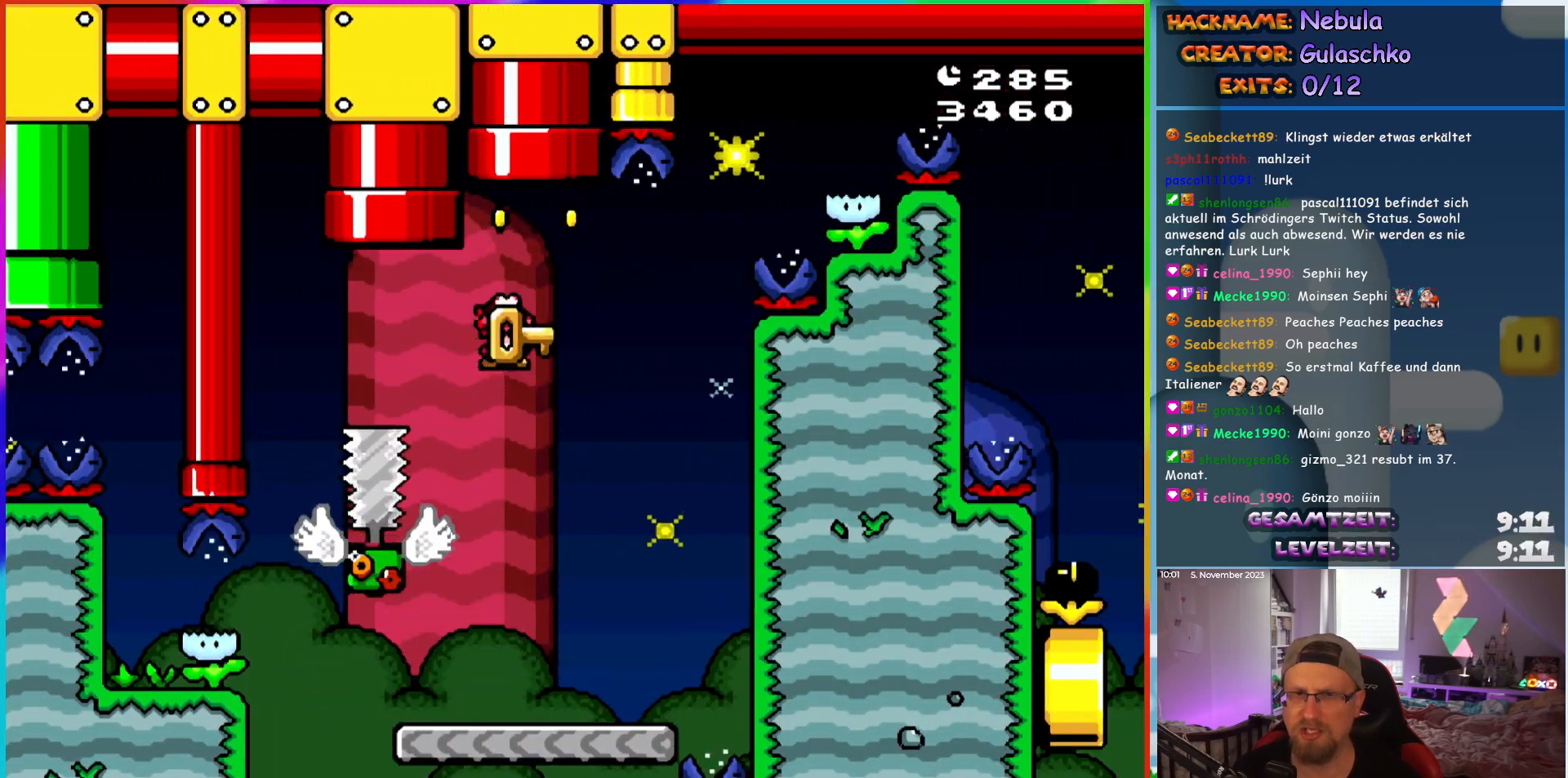
{"dt_ms": 500, "buttons": ["DPAD_UP", "DPAD_RIGHT"], "events": [[50, "DPAD_LEFT", "up"], [117, "DPAD_RIGHT", "down"], [200, "DPAD_UP", "down"], [283, "DPAD_RIGHT", "up"], [333, "DPAD_LEFT", "down"], [417, "DPAD_LEFT", "up"], [450, "DPAD_RIGHT", "down"]]}
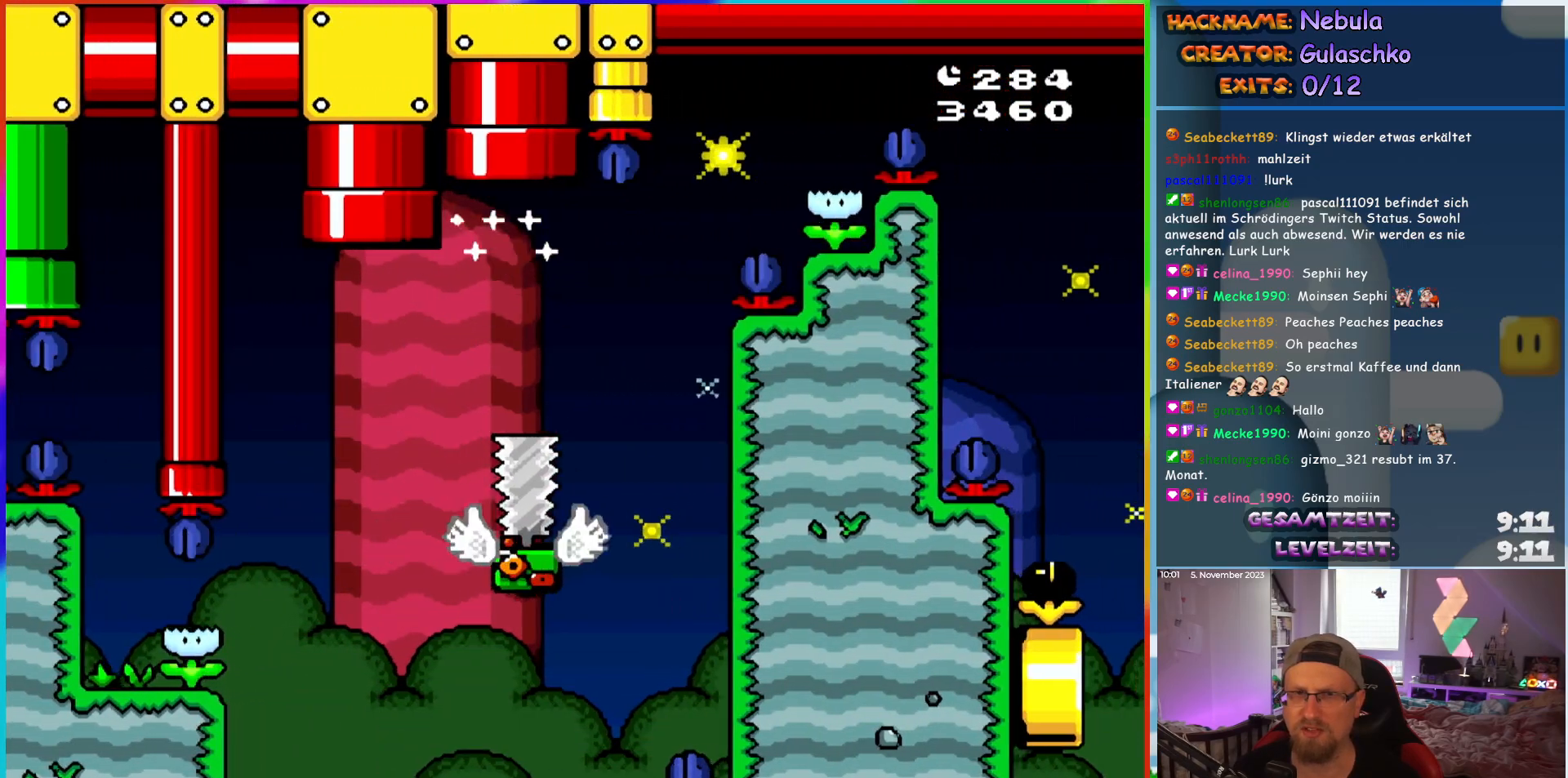
{"dt_ms": 500, "buttons": [], "events": [[50, "DPAD_RIGHT", "up"], [250, "DPAD_UP", "up"]]}
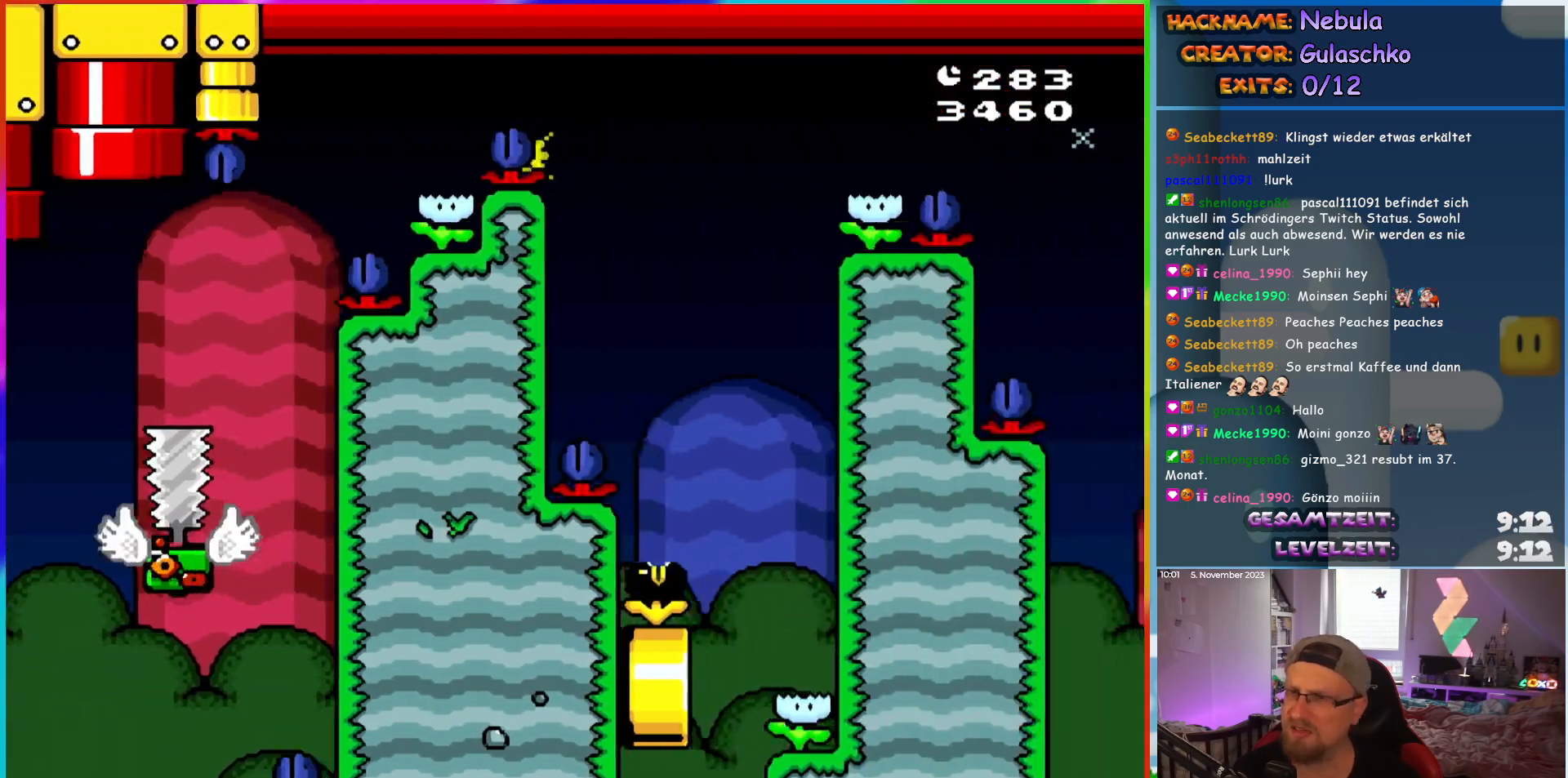
{"dt_ms": 500, "buttons": [], "events": []}
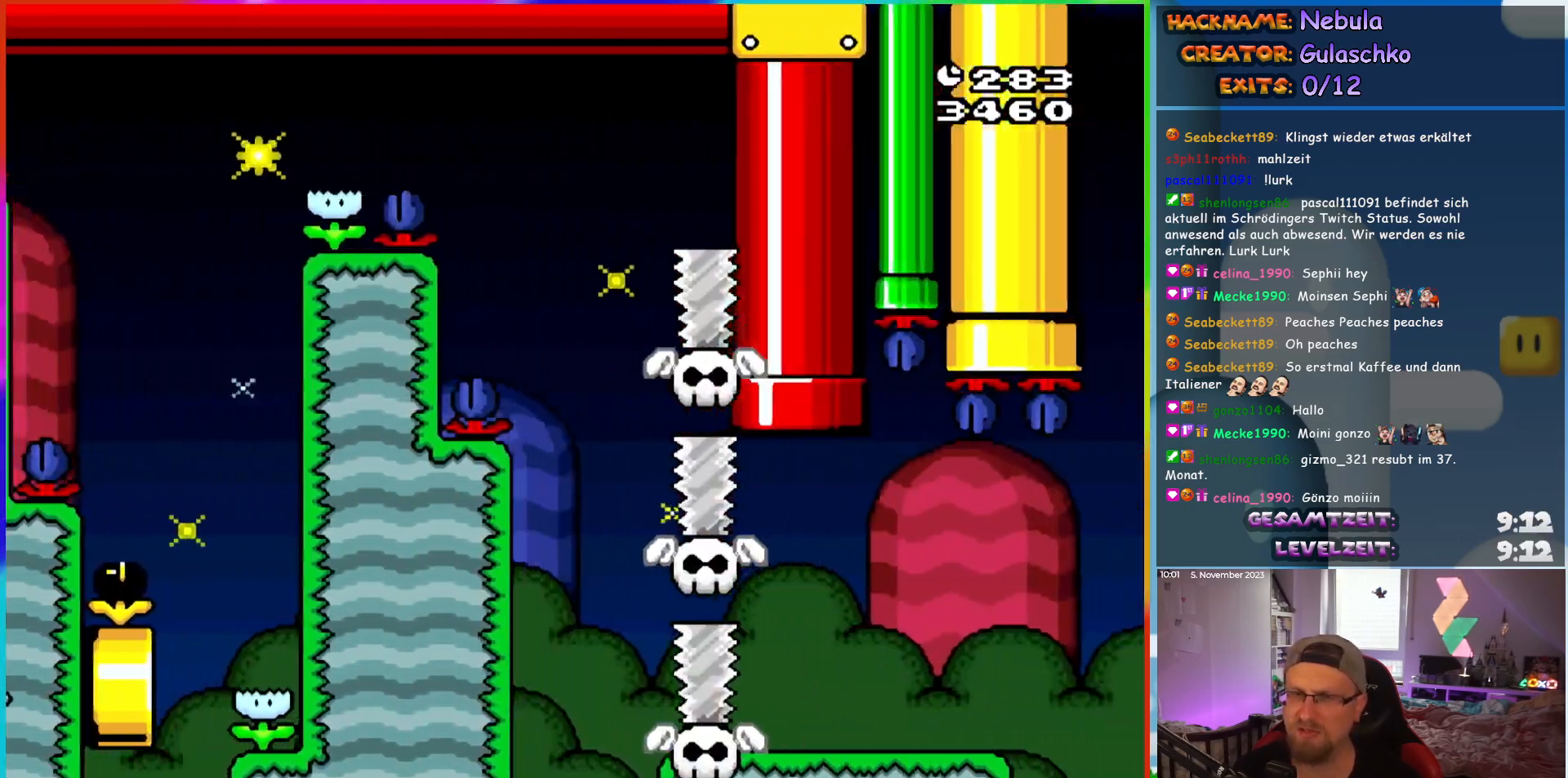
{"dt_ms": 500, "buttons": ["DPAD_RIGHT"], "events": [[433, "DPAD_RIGHT", "down"]]}
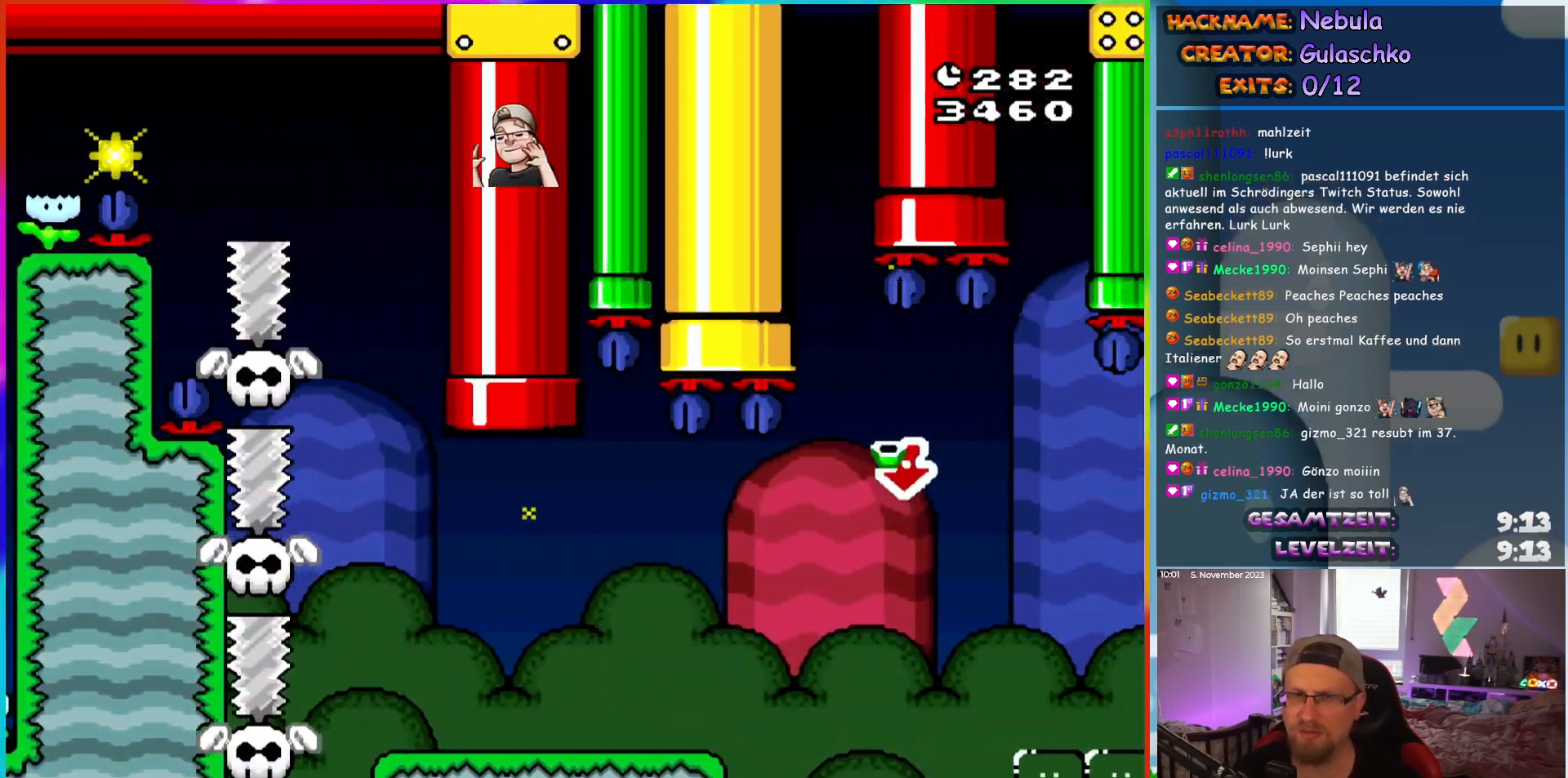
{"dt_ms": 500, "buttons": ["DPAD_RIGHT"], "events": []}
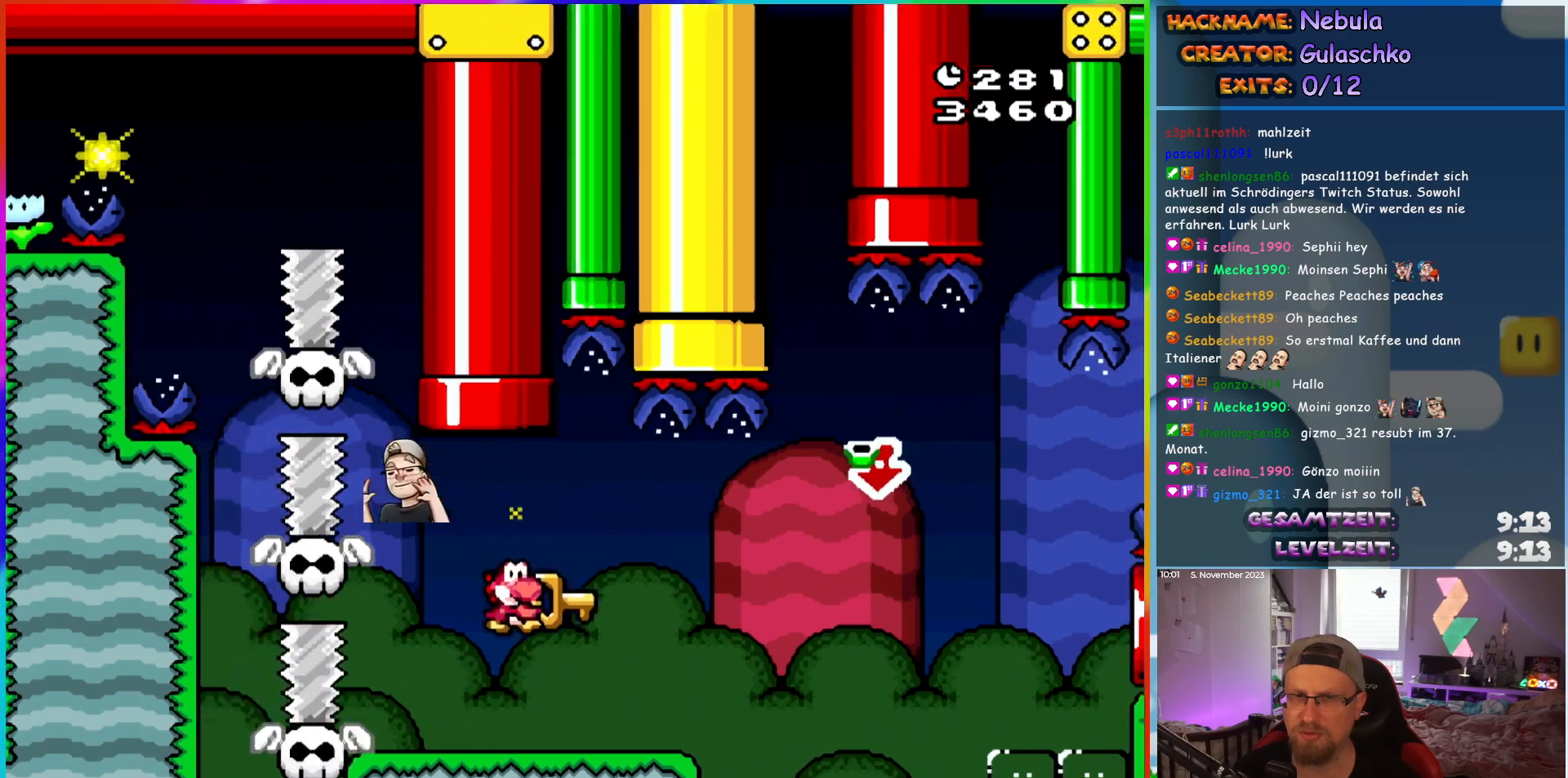
{"dt_ms": 500, "buttons": ["DPAD_DOWN", "DPAD_RIGHT"], "events": [[317, "DPAD_DOWN", "down"]]}